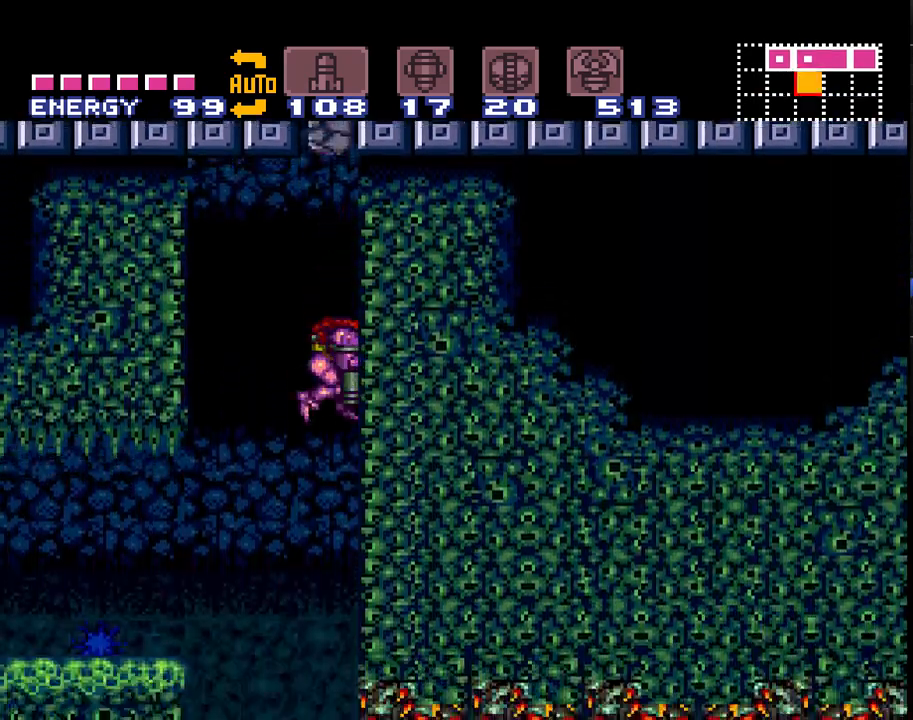
Gameplay with a controller (Nintendo layout); each line is a JSON object with the inputs held at the frame after it. "events" lists button and stick changes between this image and that frame as [ms after this image, input, new state], when the widget could be followed in between. Not read: L3 R3.
{"buttons": ["A", "DPAD_LEFT"], "events": [[183, "DPAD_LEFT", "down"]]}
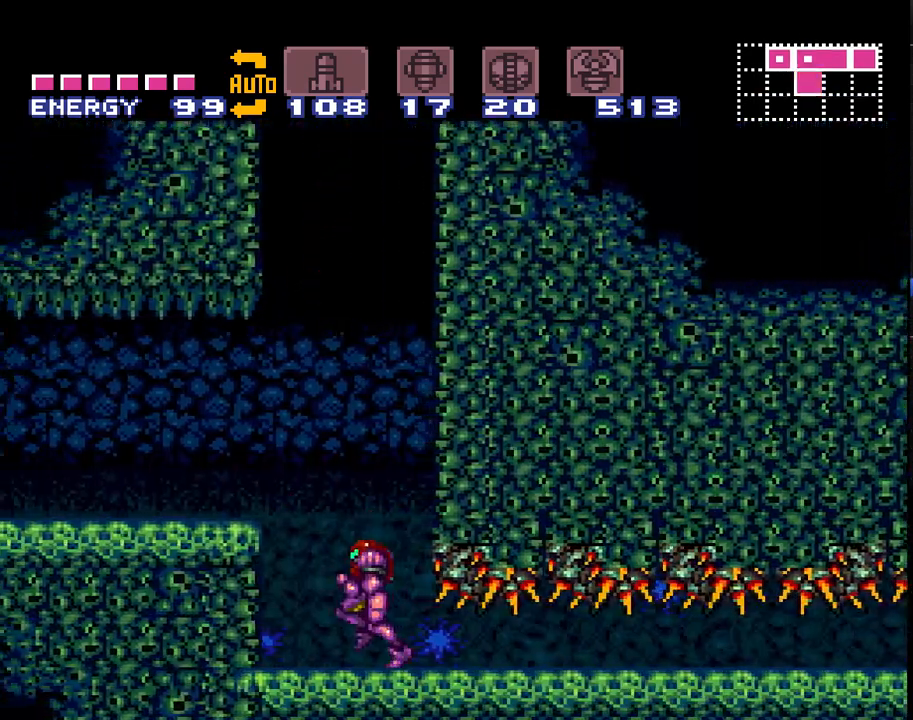
{"buttons": ["A", "DPAD_LEFT"], "events": [[33, "B", "down"], [217, "B", "up"], [317, "Y", "down"], [400, "Y", "up"]]}
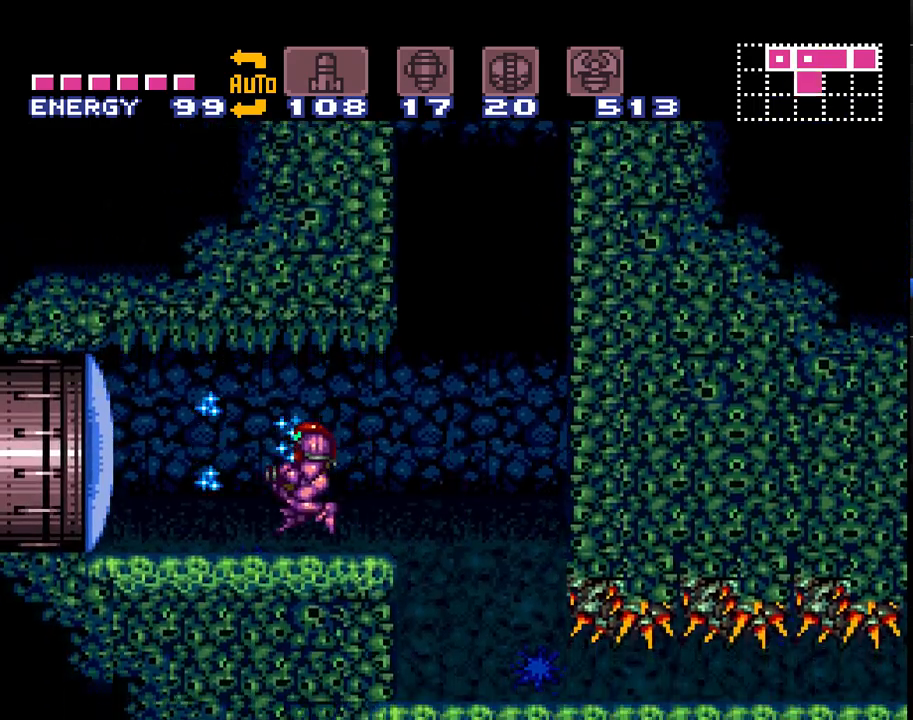
{"buttons": ["A", "DPAD_LEFT"], "events": []}
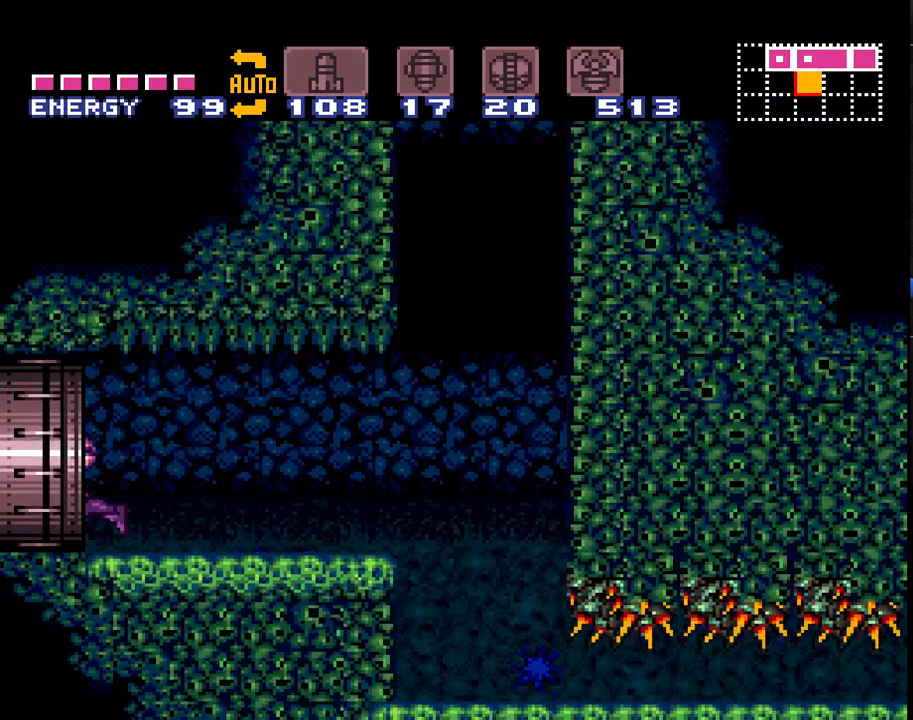
{"buttons": ["A", "DPAD_LEFT"], "events": []}
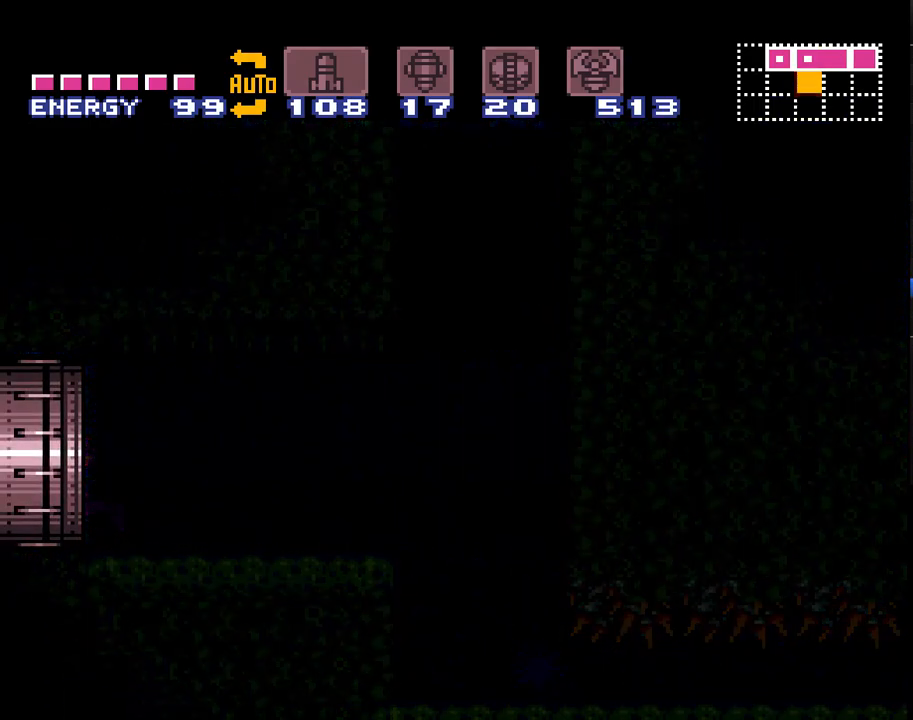
{"buttons": ["A", "DPAD_LEFT"], "events": []}
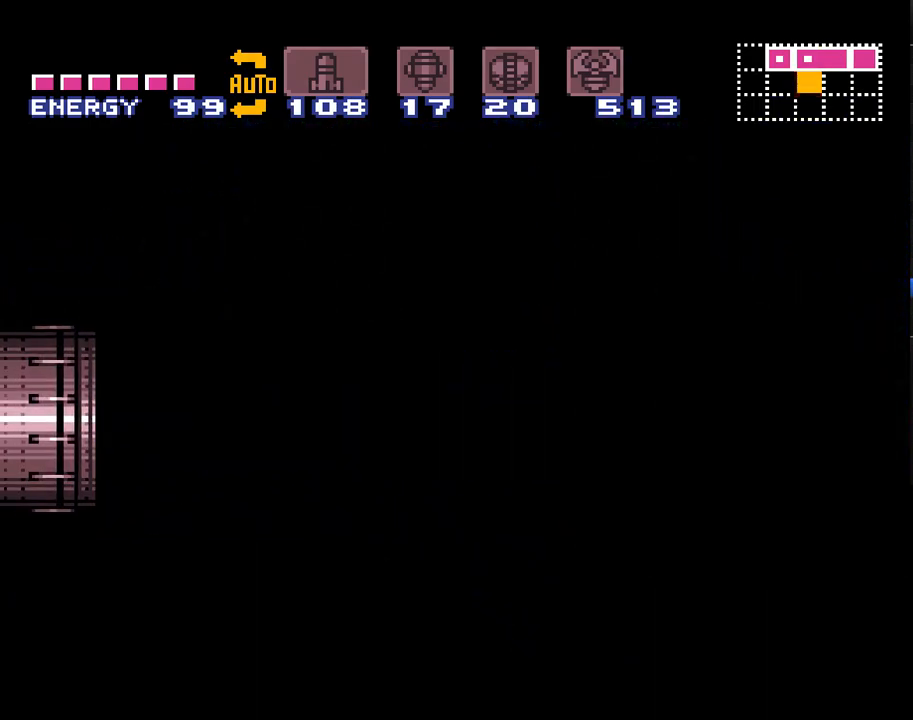
{"buttons": ["A"], "events": [[333, "DPAD_LEFT", "up"]]}
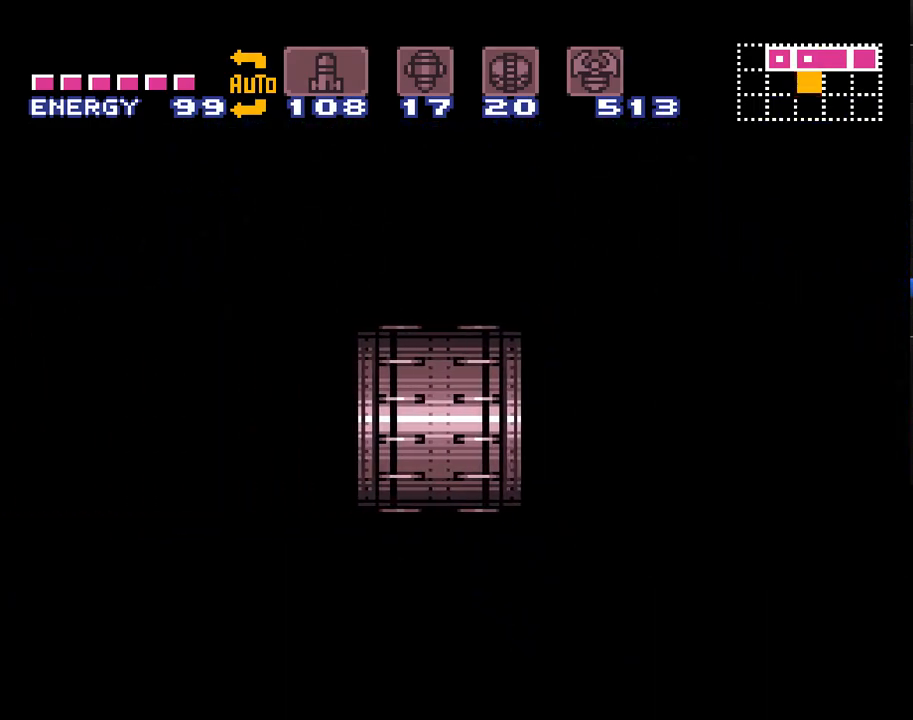
{"buttons": ["A", "DPAD_RIGHT"], "events": [[50, "DPAD_RIGHT", "down"]]}
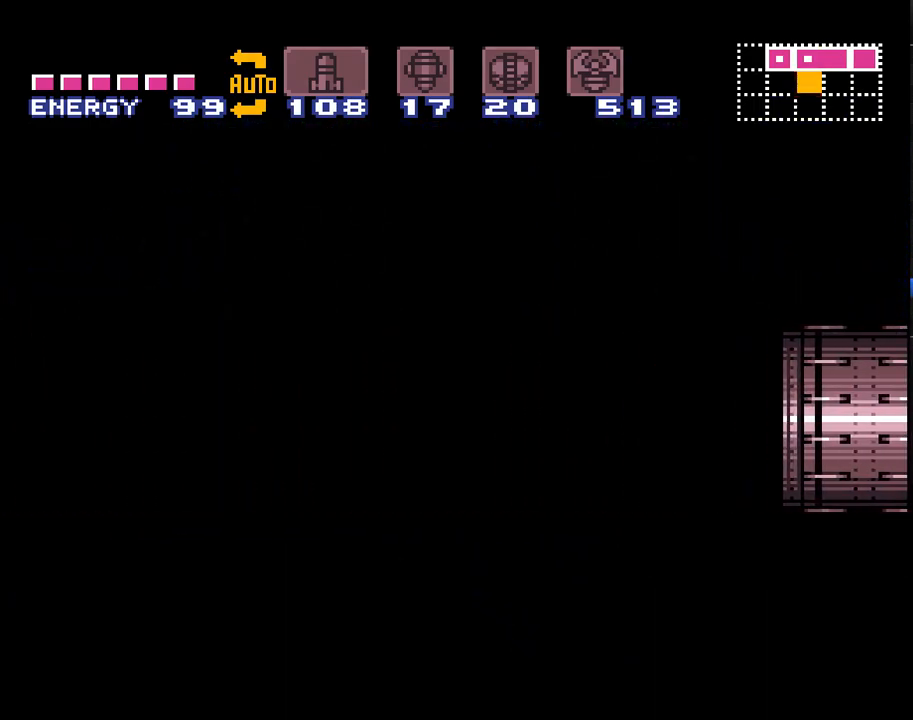
{"buttons": ["A", "DPAD_RIGHT"], "events": []}
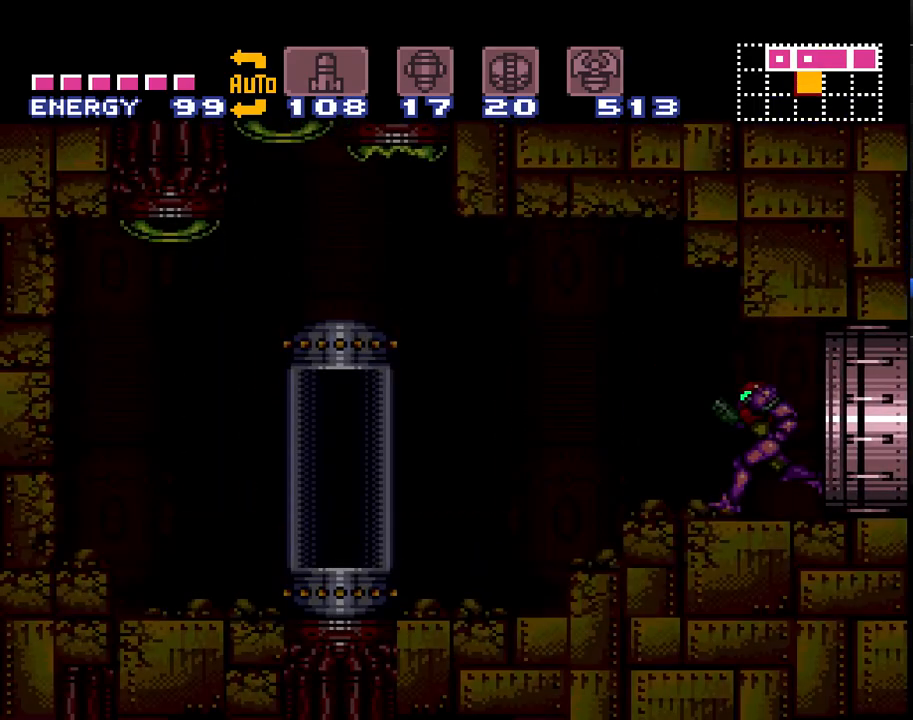
{"buttons": ["A", "Y", "DPAD_RIGHT"], "events": [[433, "Y", "down"]]}
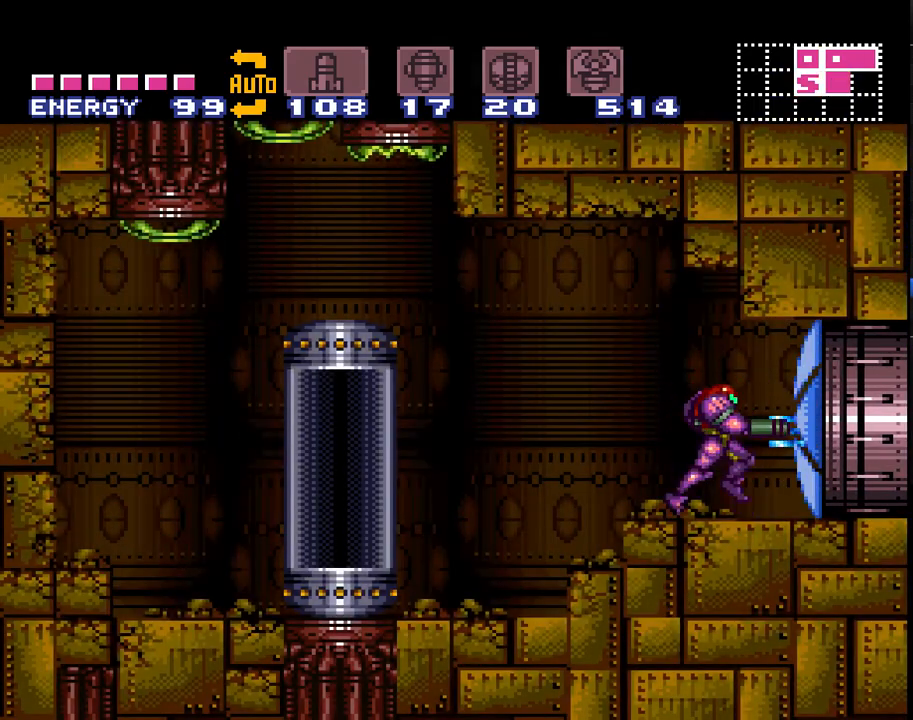
{"buttons": ["A", "DPAD_RIGHT"], "events": [[17, "Y", "up"], [83, "A", "up"], [117, "A", "down"]]}
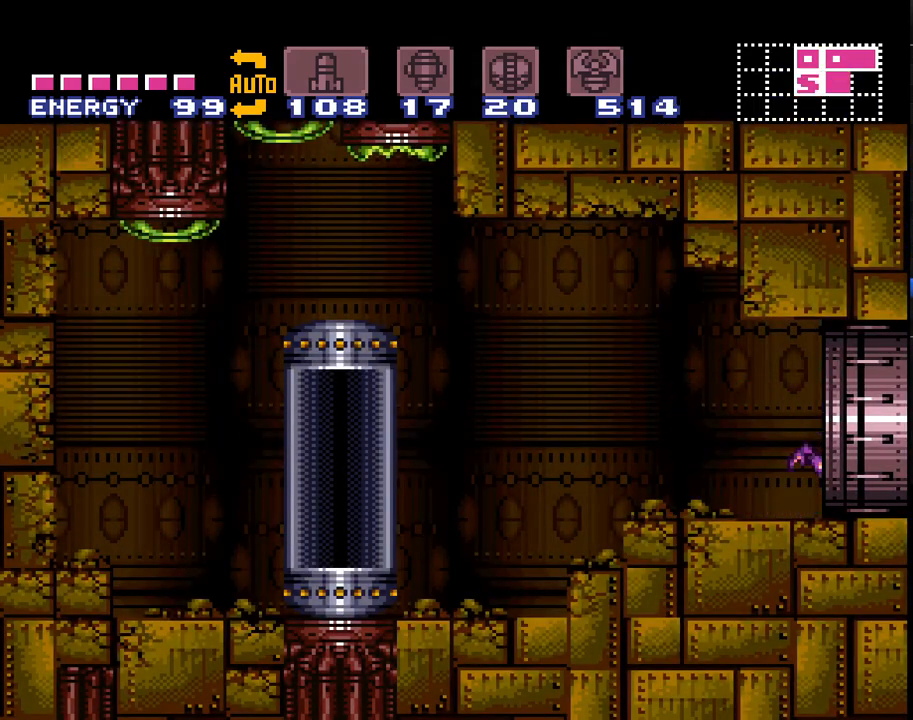
{"buttons": ["A", "DPAD_RIGHT"], "events": []}
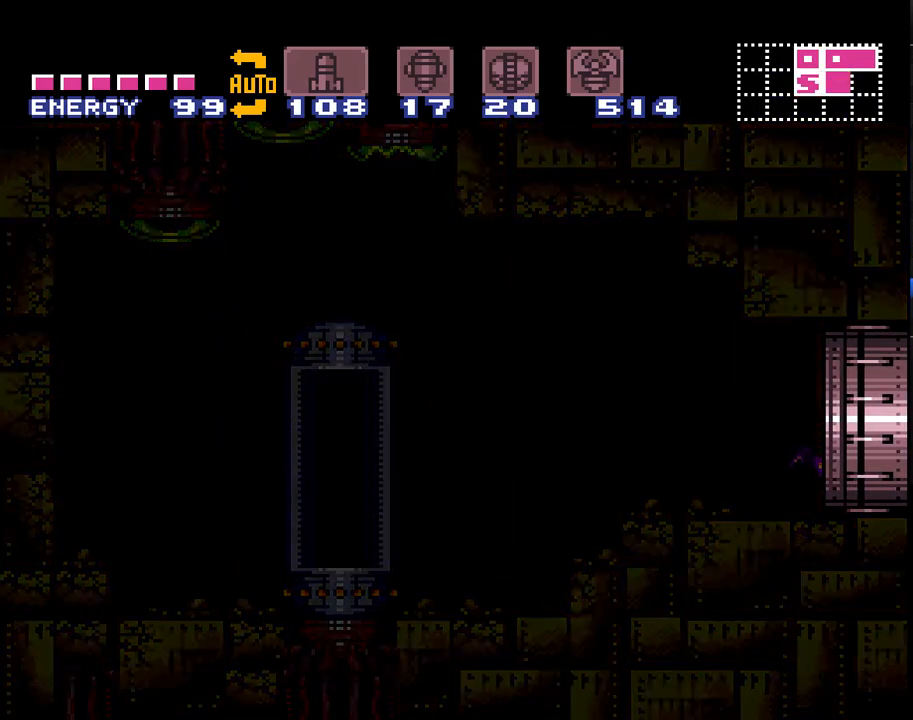
{"buttons": ["A", "DPAD_RIGHT"], "events": []}
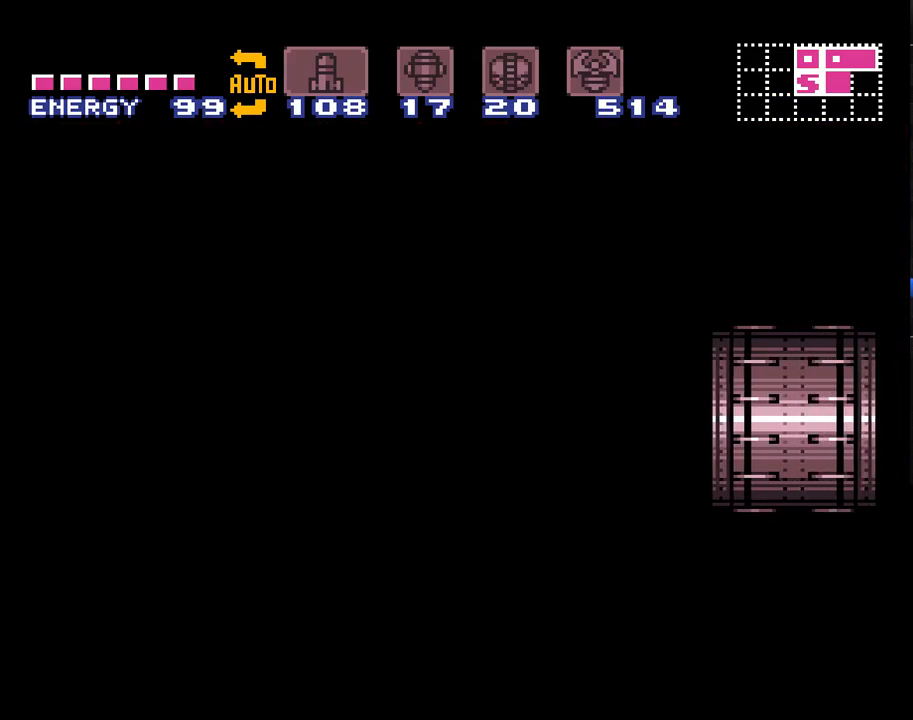
{"buttons": ["A", "DPAD_RIGHT"], "events": []}
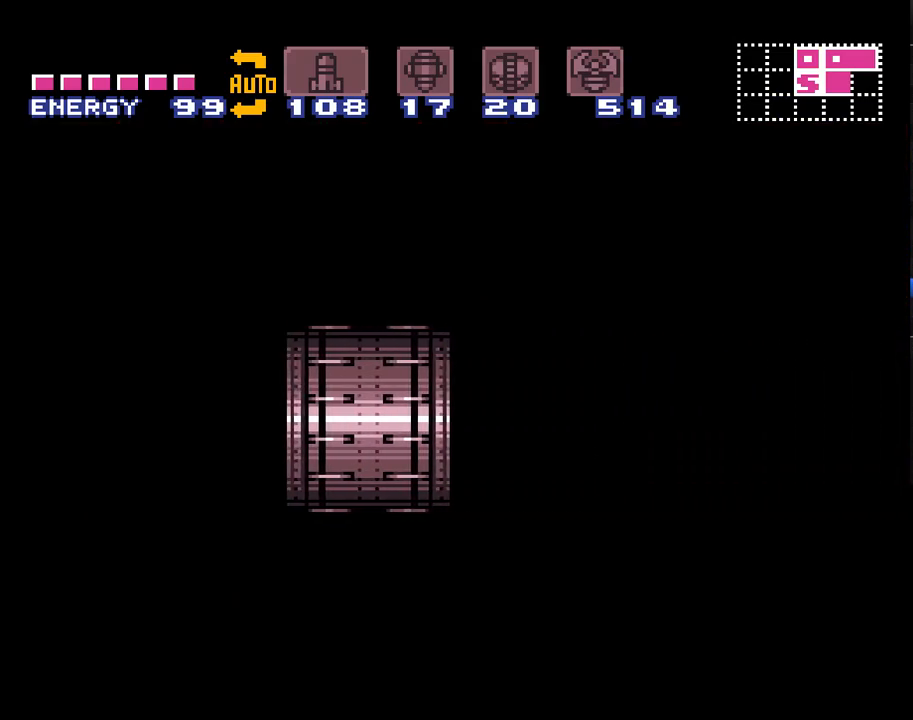
{"buttons": ["A", "DPAD_RIGHT"], "events": []}
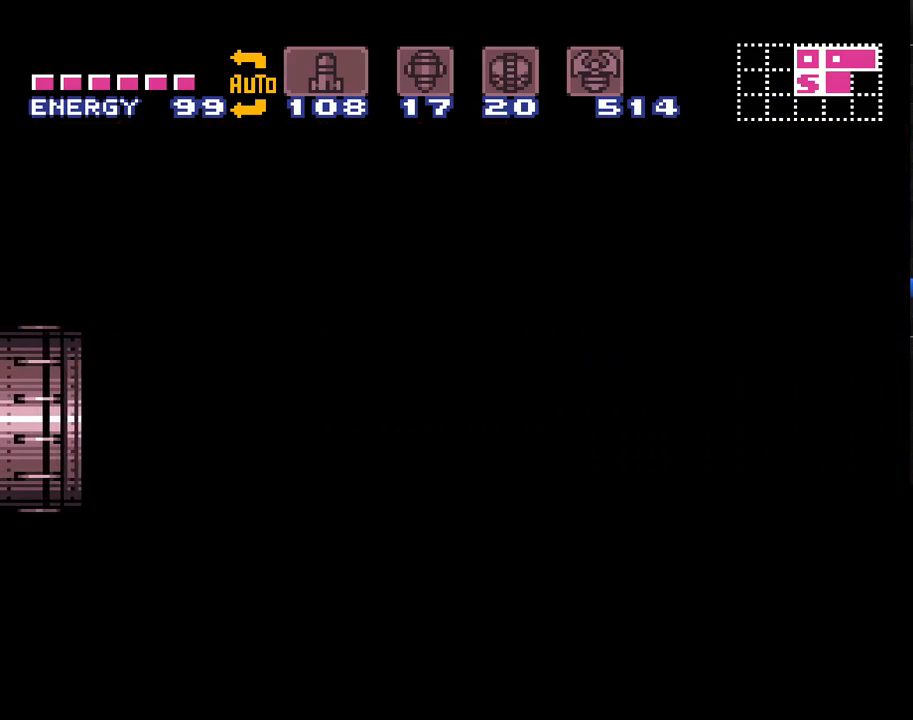
{"buttons": ["A", "DPAD_RIGHT"], "events": []}
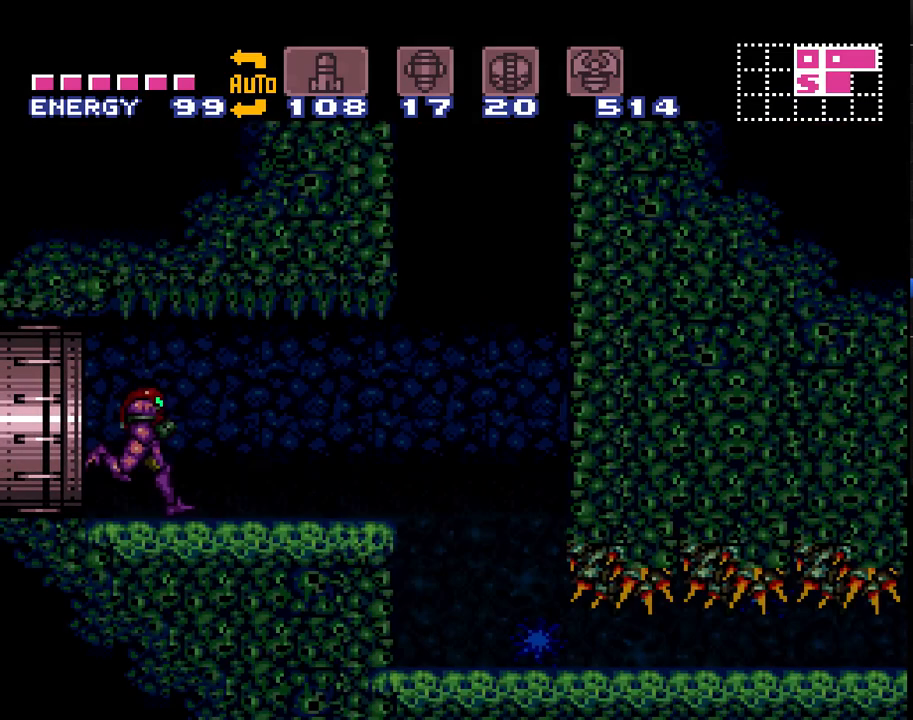
{"buttons": ["A"], "events": [[417, "DPAD_RIGHT", "up"]]}
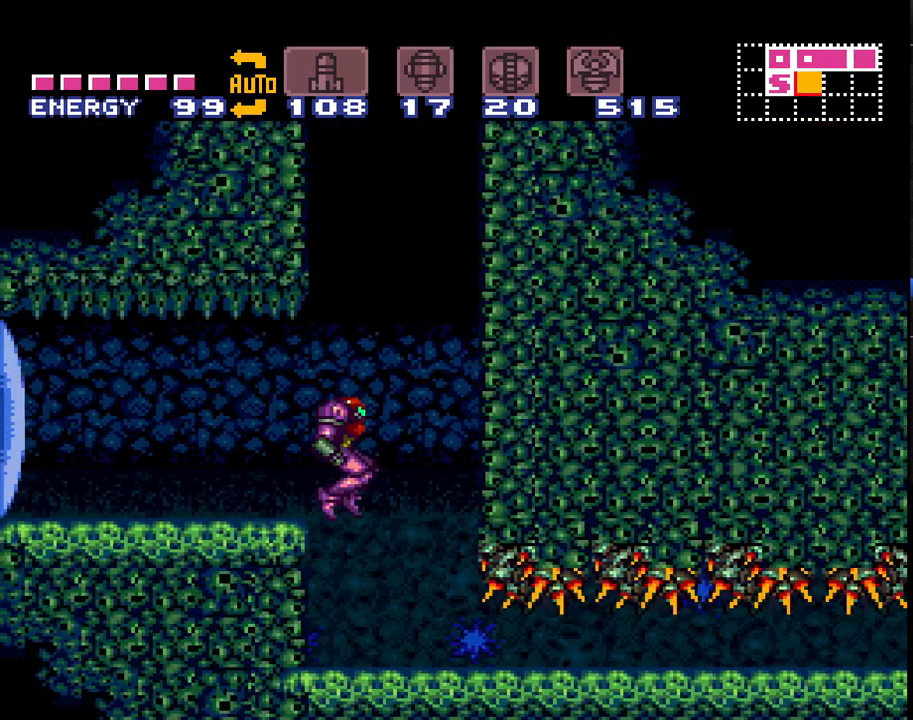
{"buttons": ["A", "DPAD_RIGHT"], "events": [[17, "DPAD_DOWN", "down"], [117, "DPAD_DOWN", "up"], [167, "DPAD_DOWN", "down"], [233, "DPAD_DOWN", "up"], [317, "DPAD_RIGHT", "down"]]}
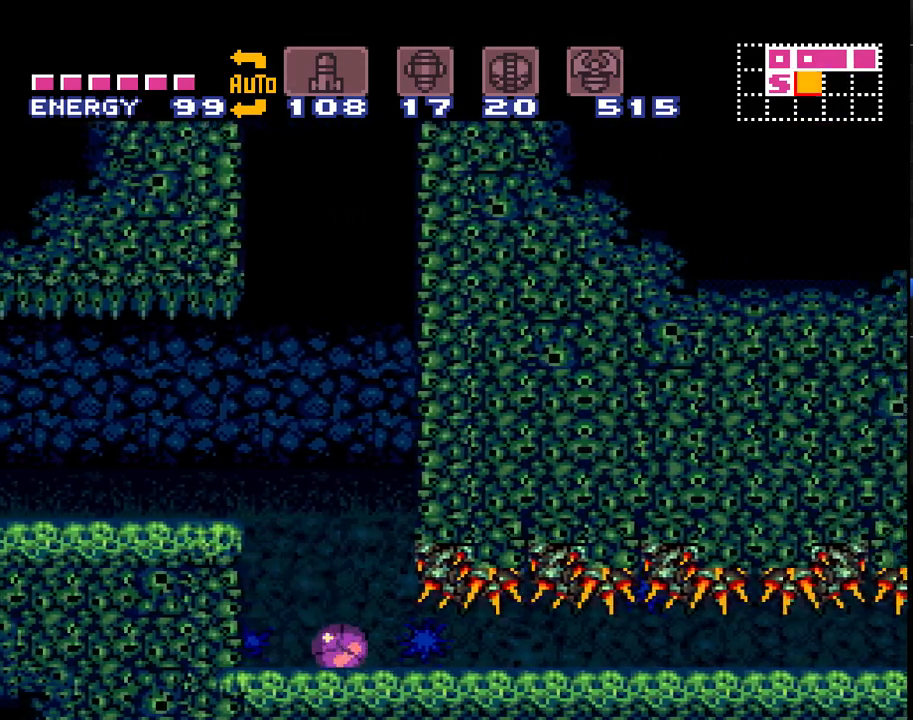
{"buttons": ["A", "DPAD_RIGHT"], "events": []}
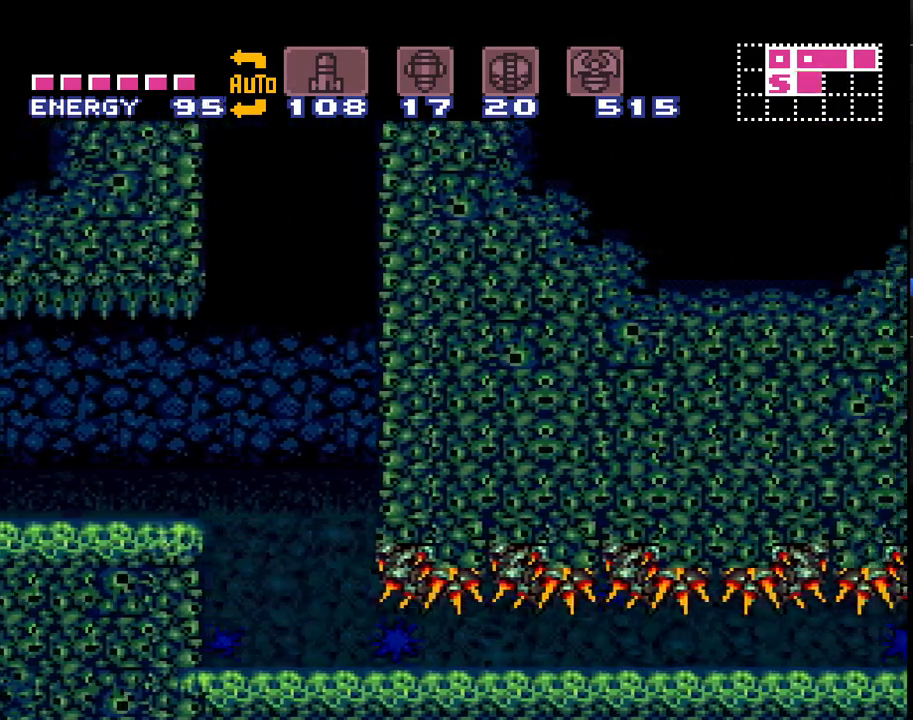
{"buttons": ["A", "DPAD_RIGHT"], "events": []}
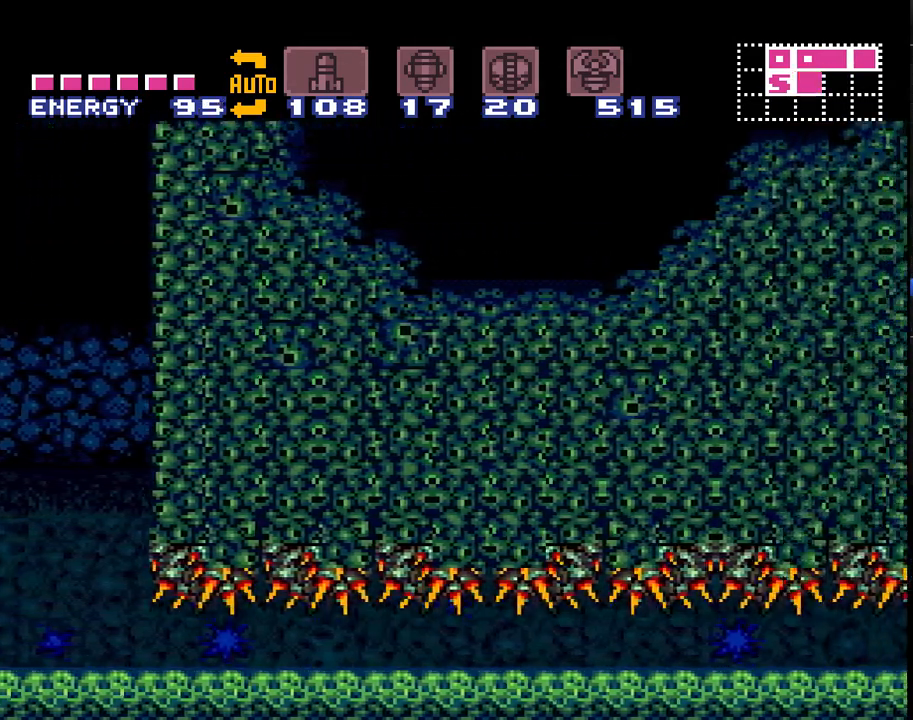
{"buttons": ["A", "DPAD_RIGHT"], "events": []}
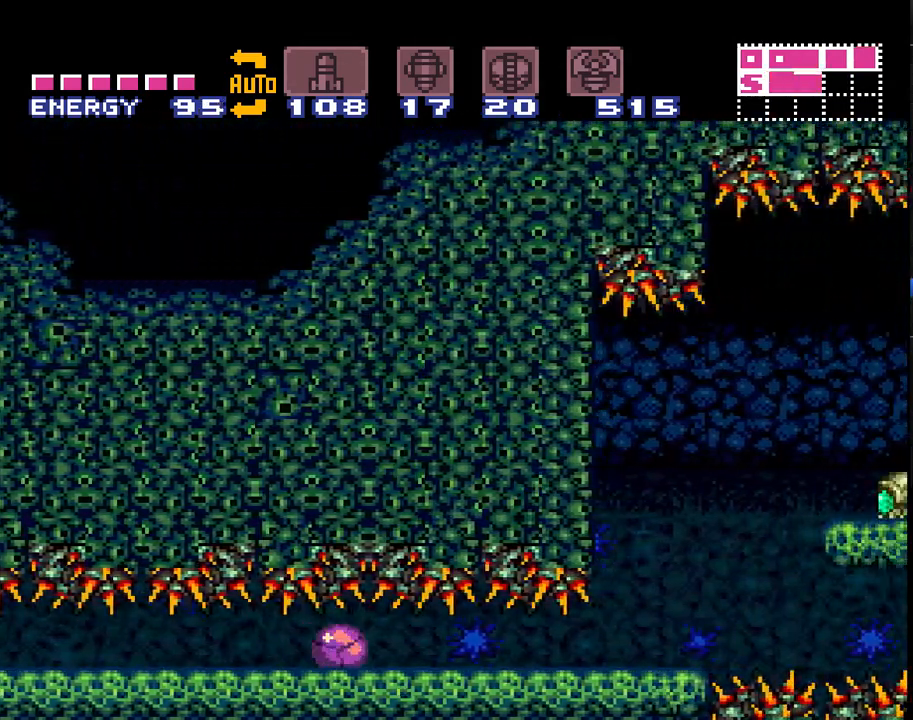
{"buttons": ["A", "B"], "events": [[367, "B", "down"], [417, "DPAD_RIGHT", "up"]]}
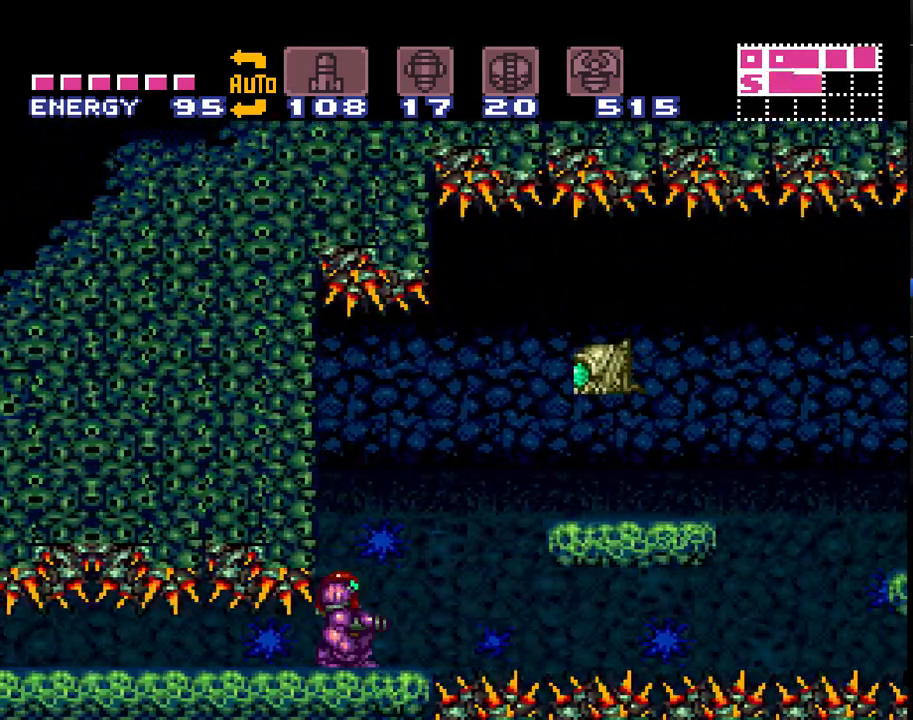
{"buttons": ["A", "DPAD_RIGHT"], "events": [[17, "B", "up"], [17, "DPAD_RIGHT", "down"], [200, "B", "down"], [383, "B", "up"]]}
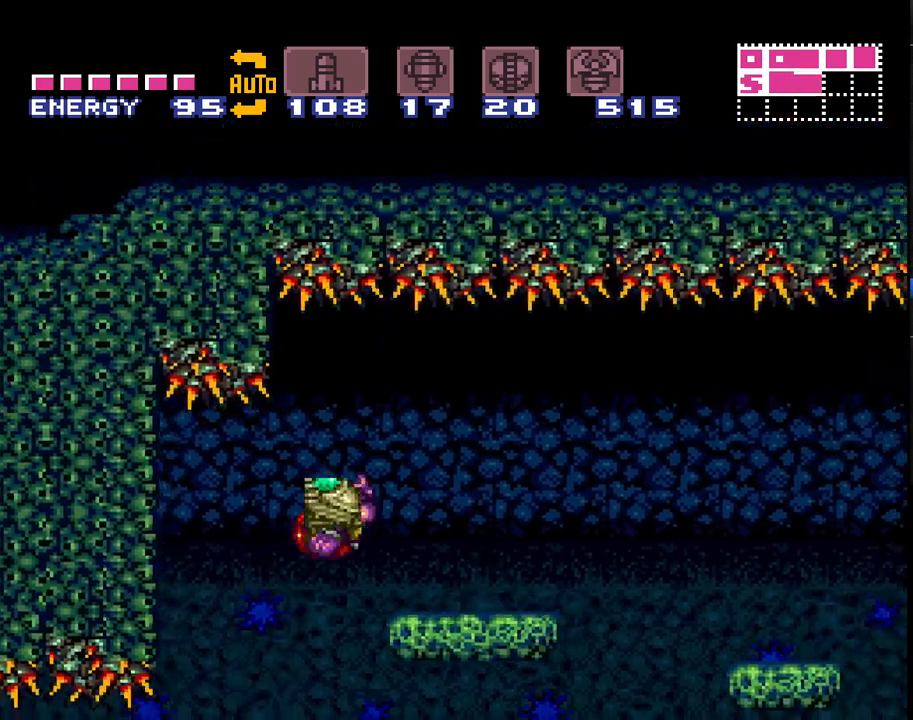
{"buttons": ["A", "DPAD_RIGHT"], "events": []}
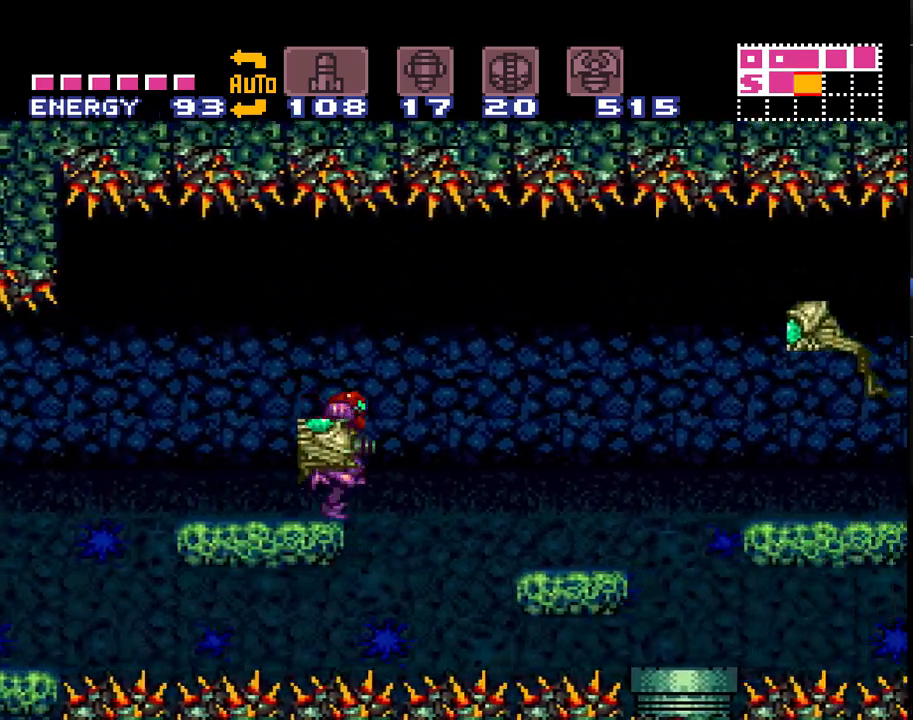
{"buttons": ["A"], "events": [[17, "B", "down"], [117, "DPAD_RIGHT", "up"], [133, "DPAD_LEFT", "down"], [333, "DPAD_LEFT", "up"], [417, "B", "up"]]}
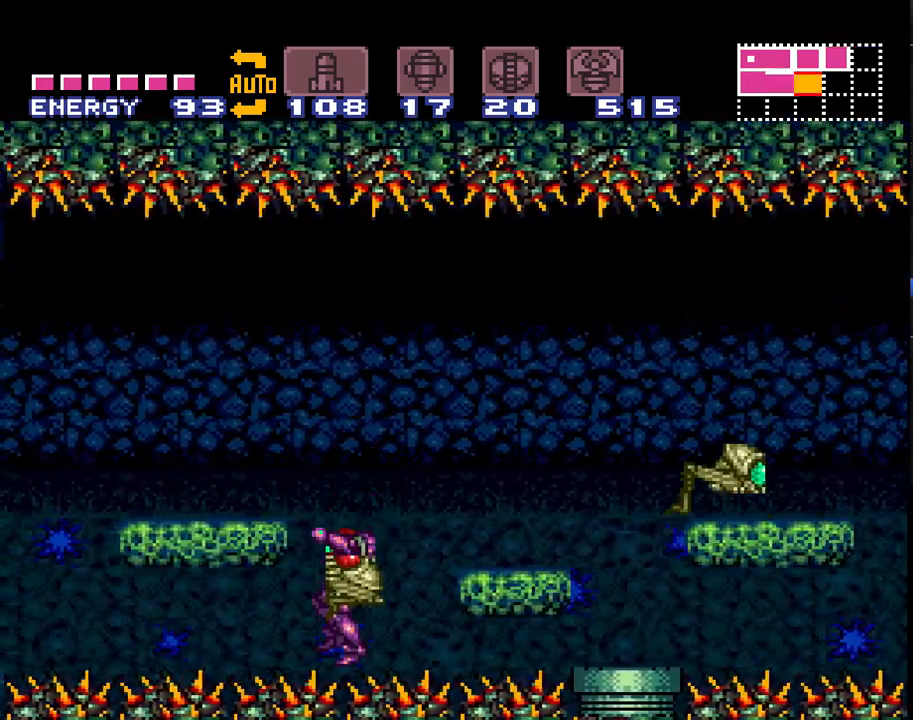
{"buttons": ["A"], "events": []}
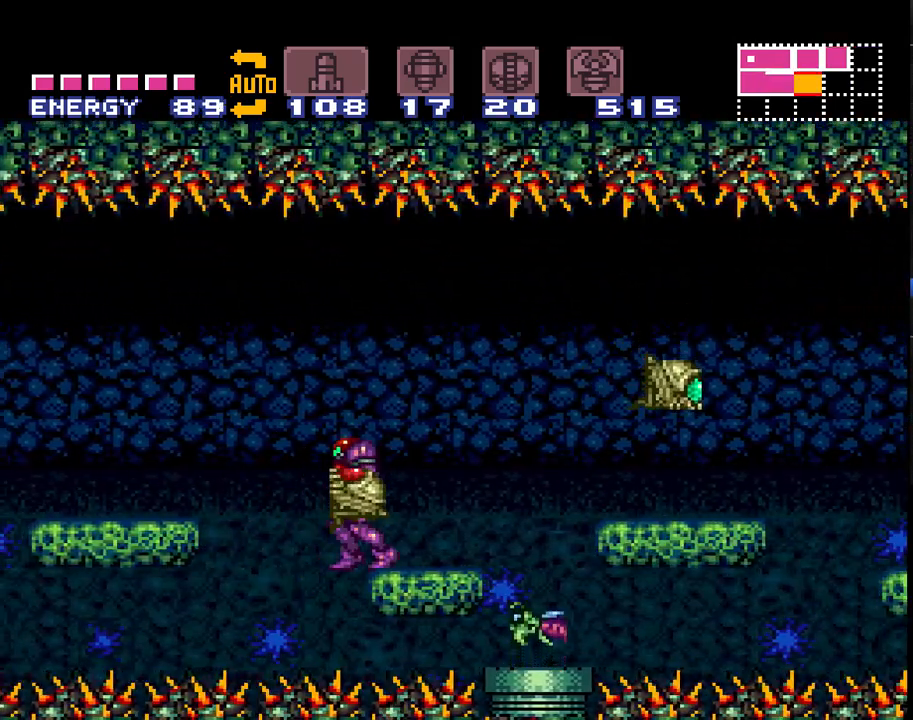
{"buttons": ["A"], "events": []}
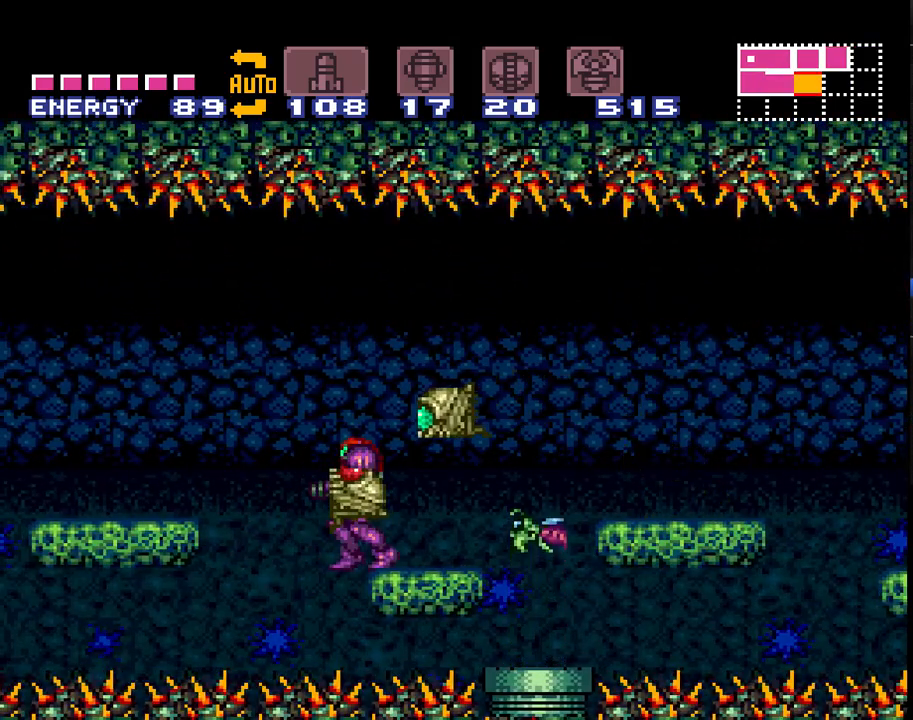
{"buttons": ["A", "B", "DPAD_RIGHT"], "events": [[17, "B", "down"], [300, "DPAD_LEFT", "down"], [350, "DPAD_LEFT", "up"], [450, "DPAD_RIGHT", "down"]]}
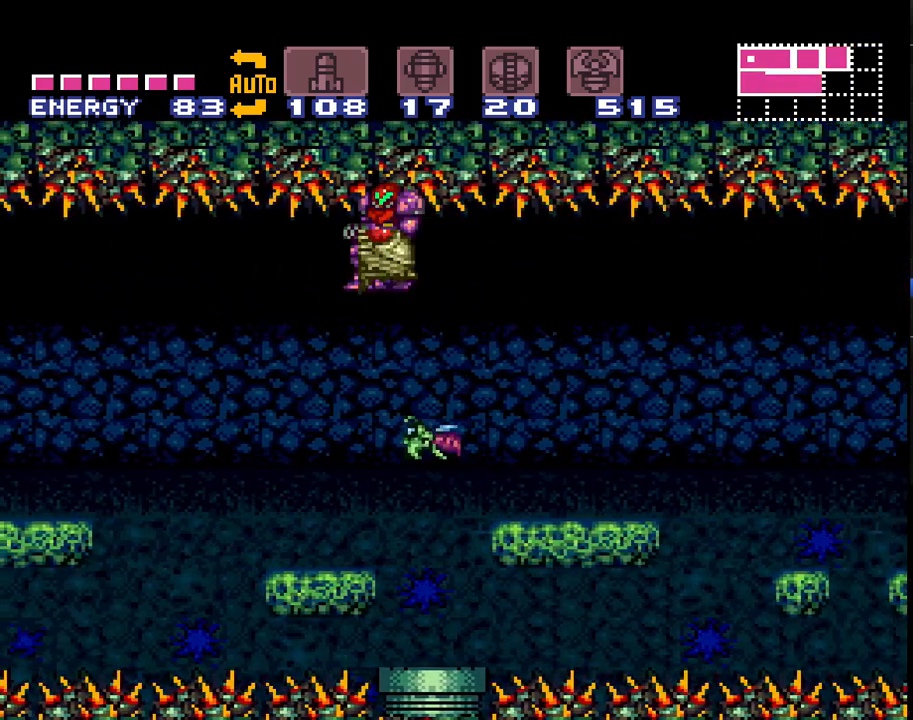
{"buttons": ["A", "DPAD_RIGHT"], "events": [[483, "B", "up"]]}
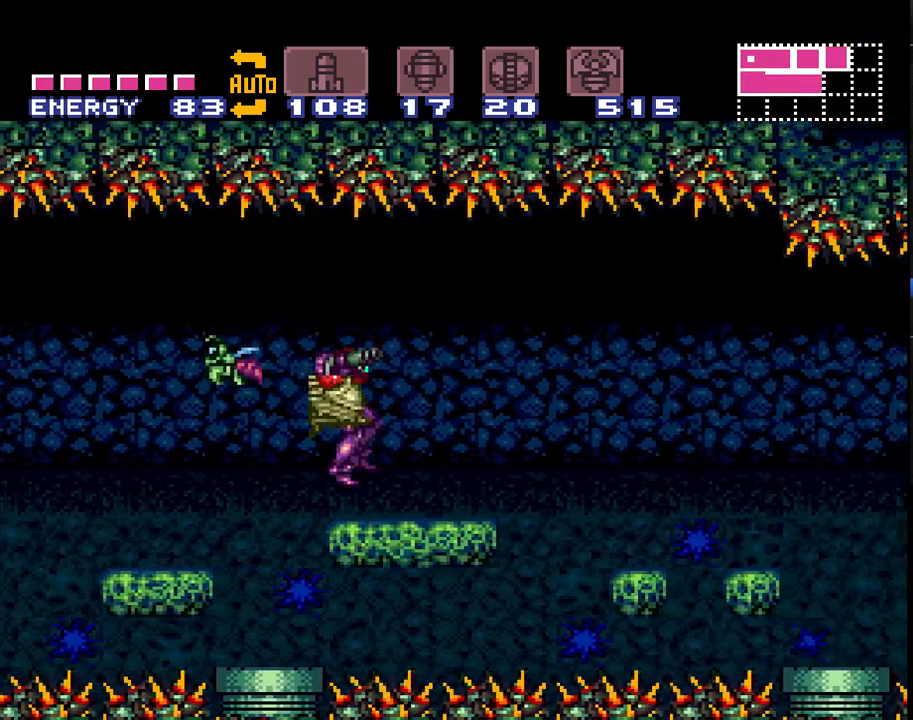
{"buttons": ["A", "B", "DPAD_LEFT"], "events": [[333, "B", "down"], [400, "DPAD_RIGHT", "up"], [450, "DPAD_LEFT", "down"]]}